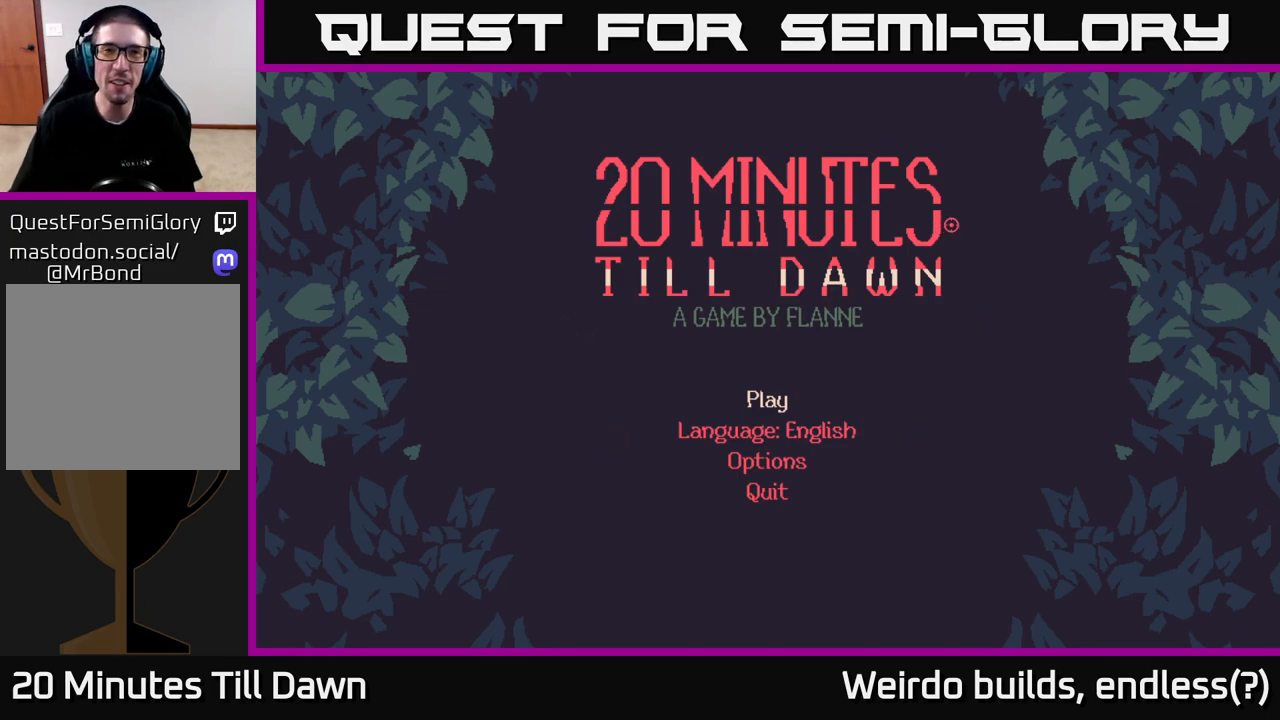
Gameplay with a controller (Xbox layout); each line is a JSON object with the inputs held at the frame after it. "events" lists button and stick changes between this image and that frame as [ms after this image, input, new state], when the widget could be followed in between. Not read: L3 R3.
{"buttons": [], "left_stick": "center", "right_stick": "center", "events": [[200, "DPAD_DOWN", "down"], [333, "DPAD_DOWN", "up"]]}
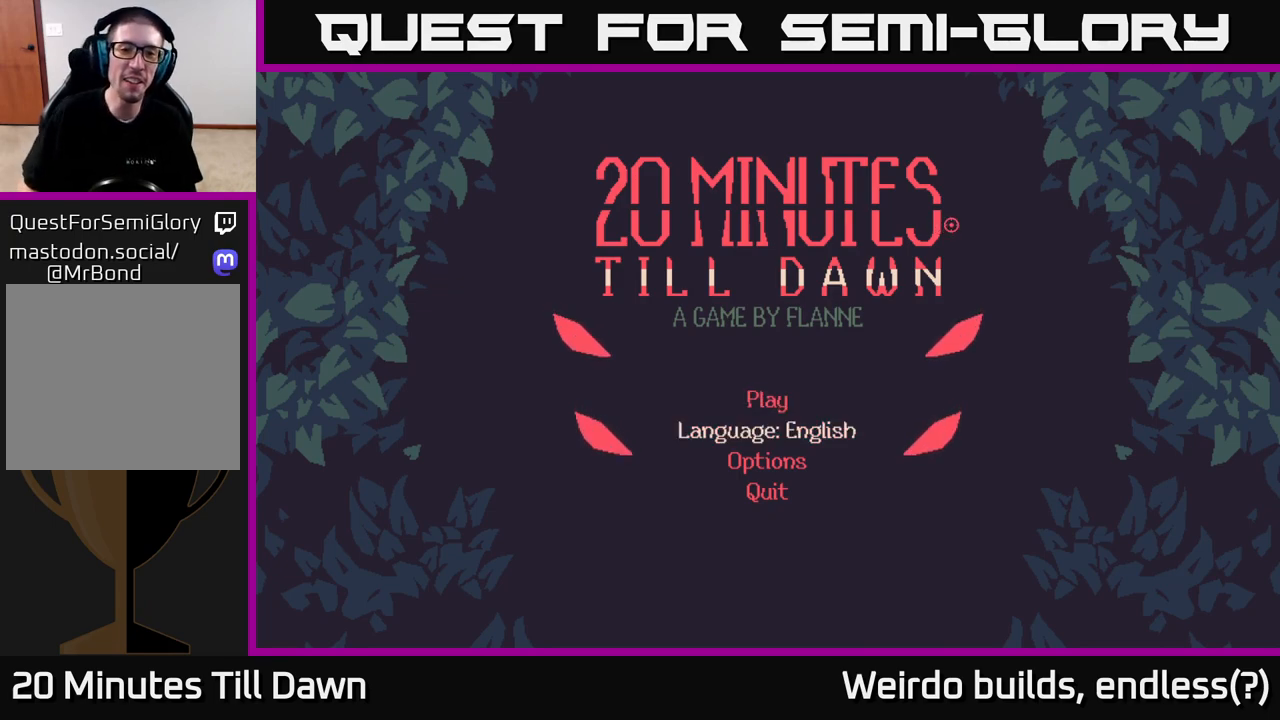
{"buttons": [], "left_stick": "center", "right_stick": "center", "events": [[17, "DPAD_UP", "down"], [100, "DPAD_UP", "up"], [267, "A", "down"], [350, "A", "up"]]}
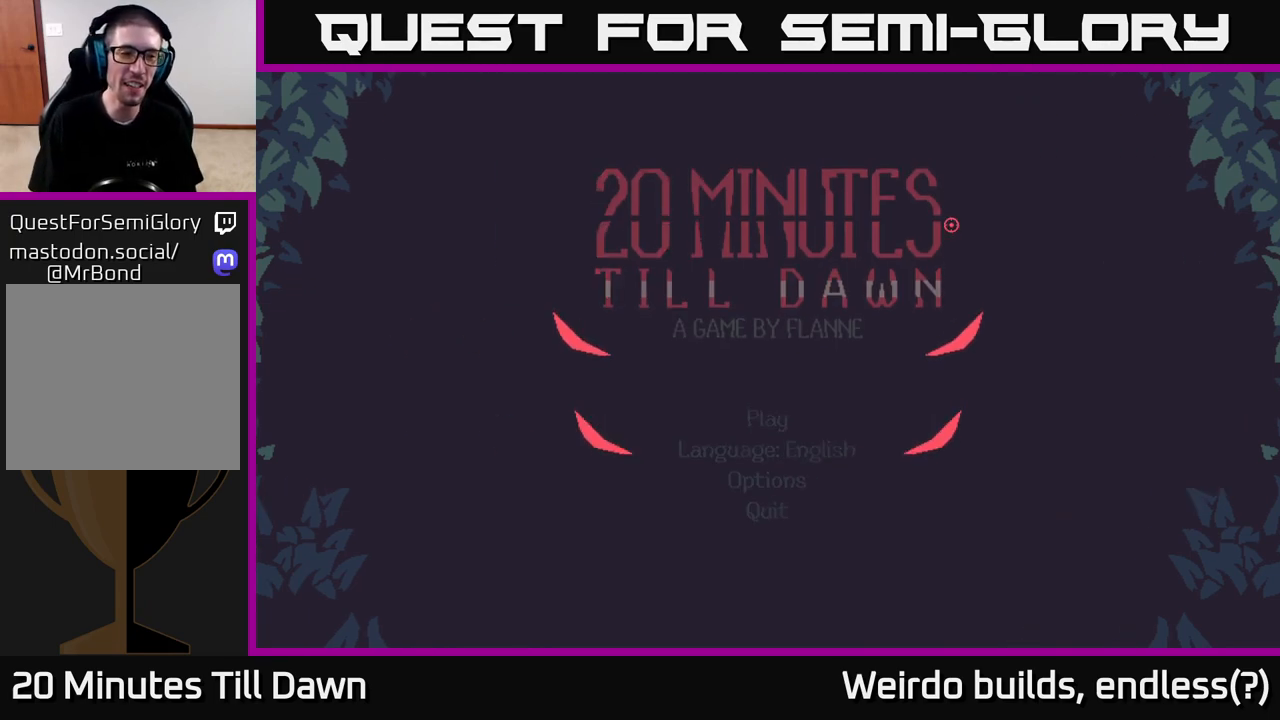
{"buttons": [], "left_stick": "center", "right_stick": "center", "events": []}
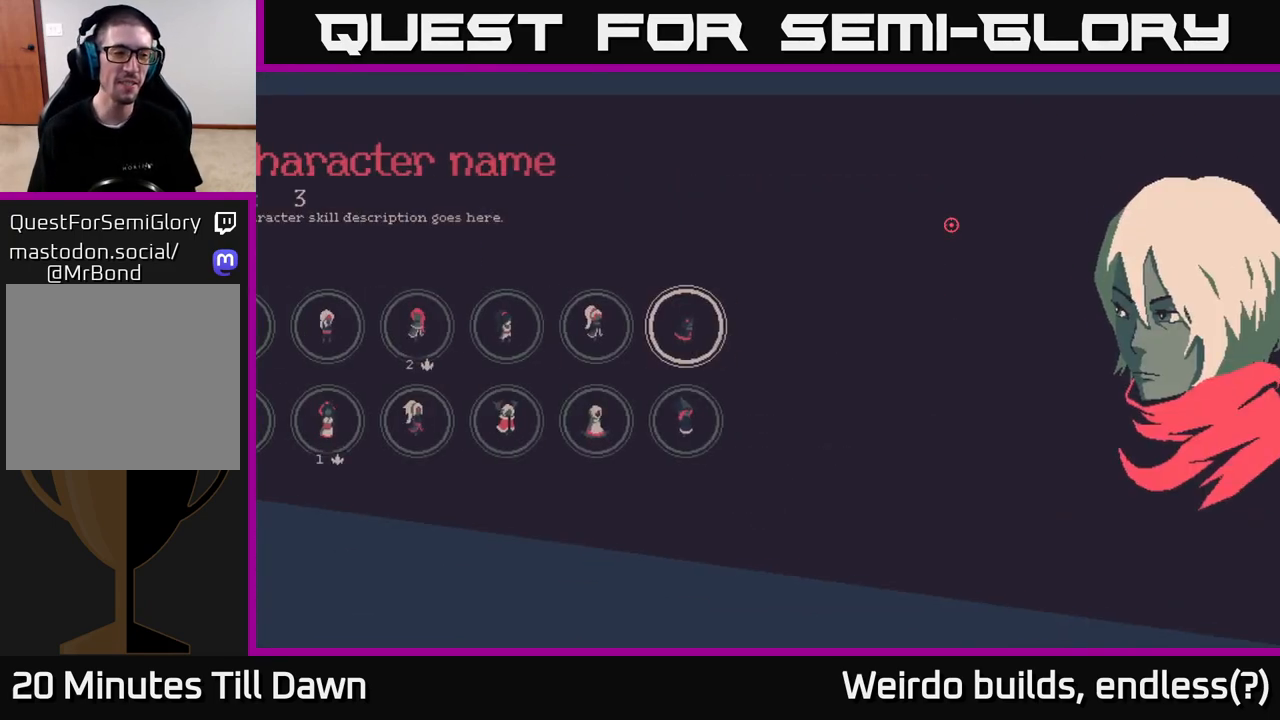
{"buttons": [], "left_stick": "center", "right_stick": "center", "events": []}
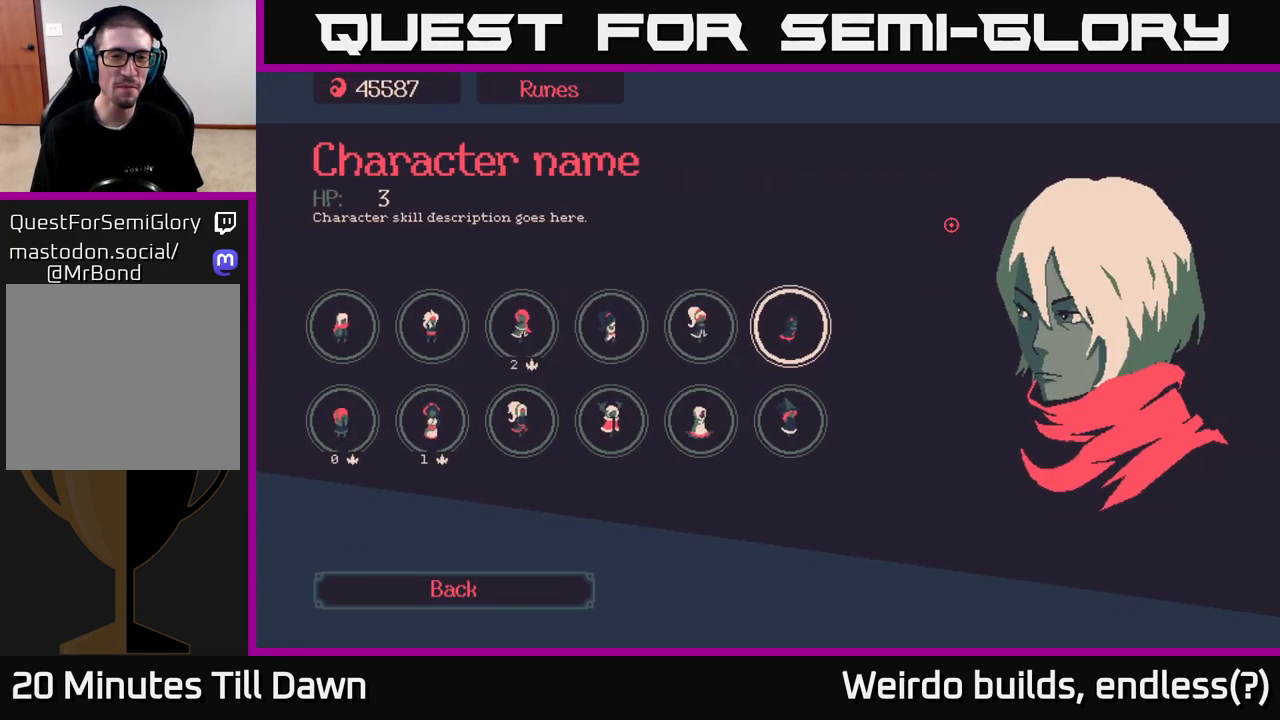
{"buttons": ["DPAD_DOWN"], "left_stick": "center", "right_stick": "center", "events": [[500, "DPAD_DOWN", "down"]]}
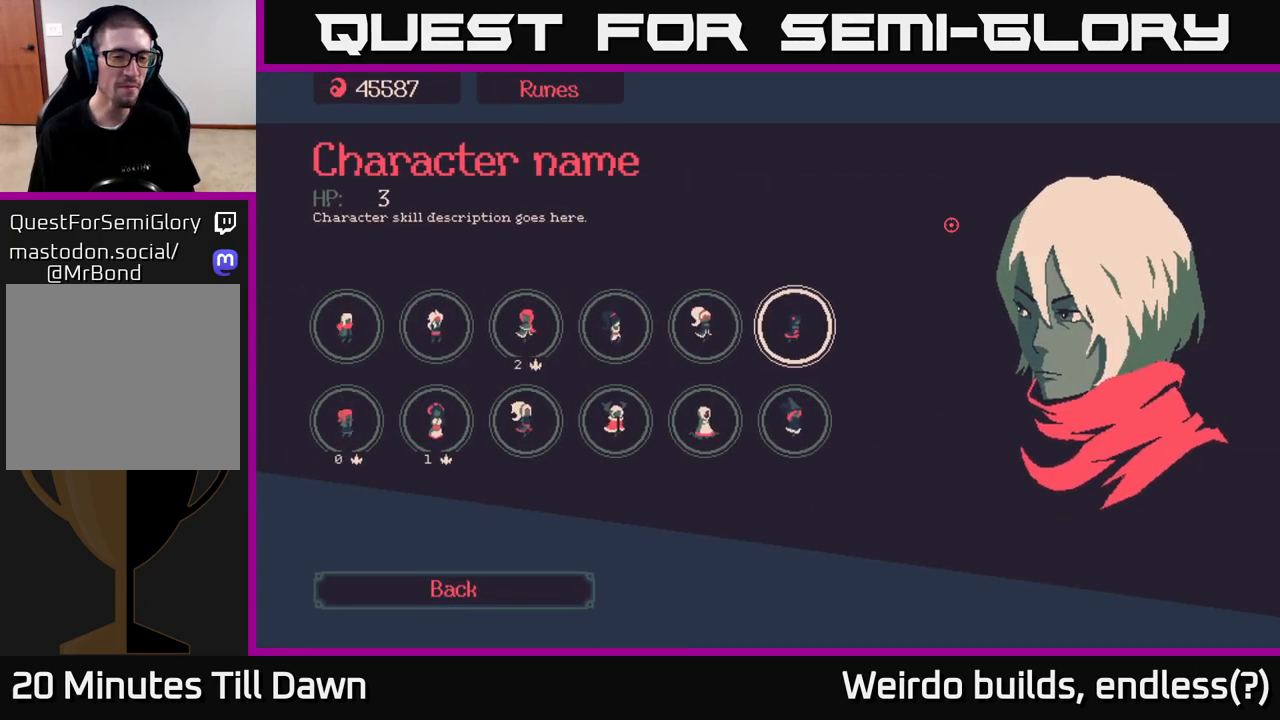
{"buttons": ["DPAD_UP"], "left_stick": "center", "right_stick": "center", "events": [[117, "DPAD_DOWN", "up"], [417, "DPAD_UP", "down"]]}
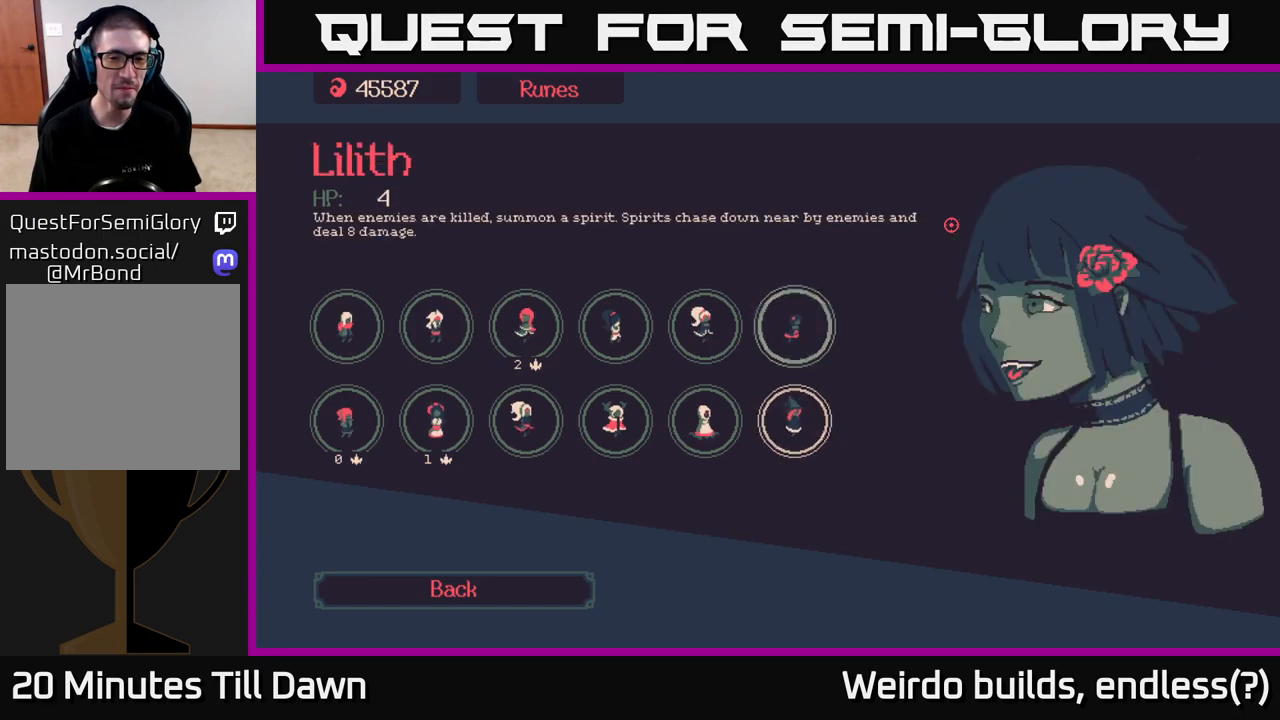
{"buttons": [], "left_stick": "center", "right_stick": "center", "events": [[67, "DPAD_UP", "up"]]}
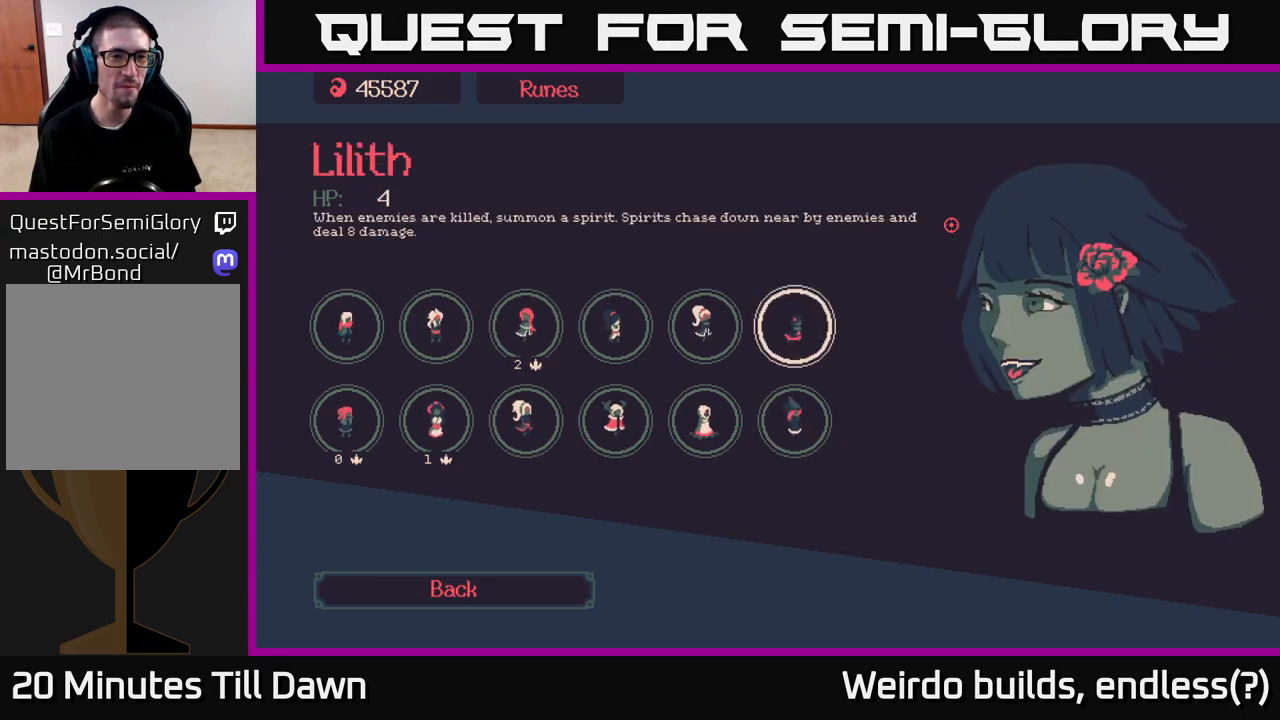
{"buttons": ["DPAD_LEFT"], "left_stick": "center", "right_stick": "center", "events": [[33, "DPAD_LEFT", "down"], [150, "DPAD_LEFT", "up"], [250, "DPAD_LEFT", "down"], [350, "DPAD_LEFT", "up"], [450, "DPAD_LEFT", "down"]]}
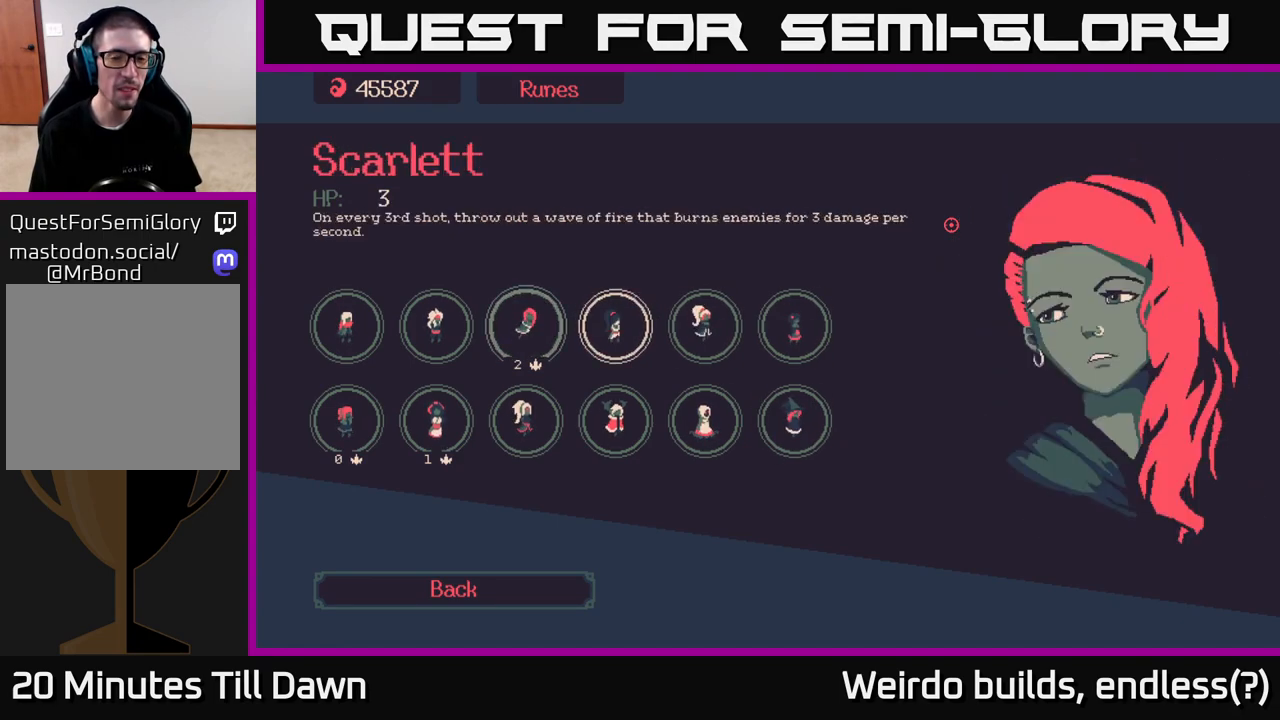
{"buttons": [], "left_stick": "center", "right_stick": "center", "events": [[50, "DPAD_LEFT", "up"], [183, "DPAD_RIGHT", "down"], [283, "DPAD_RIGHT", "up"], [400, "DPAD_RIGHT", "down"], [433, "DPAD_RIGHT", "up"]]}
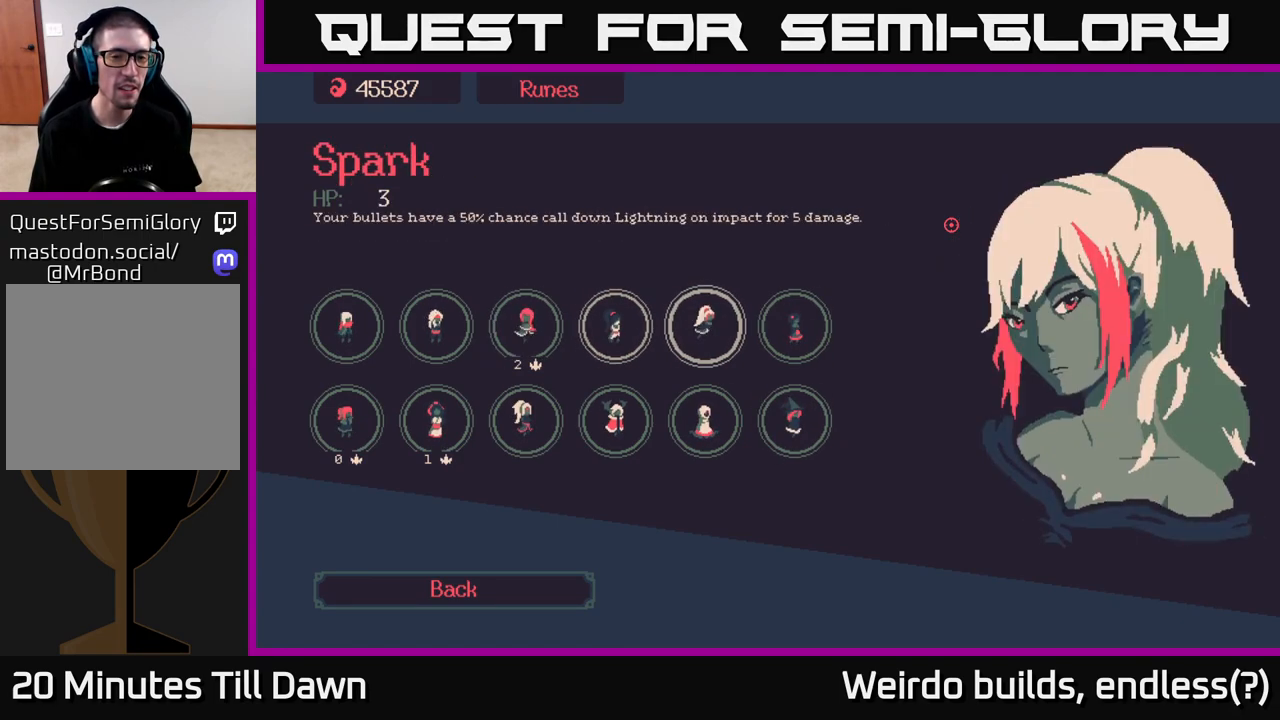
{"buttons": [], "left_stick": "center", "right_stick": "center", "events": [[450, "DPAD_LEFT", "down"], [500, "DPAD_LEFT", "up"]]}
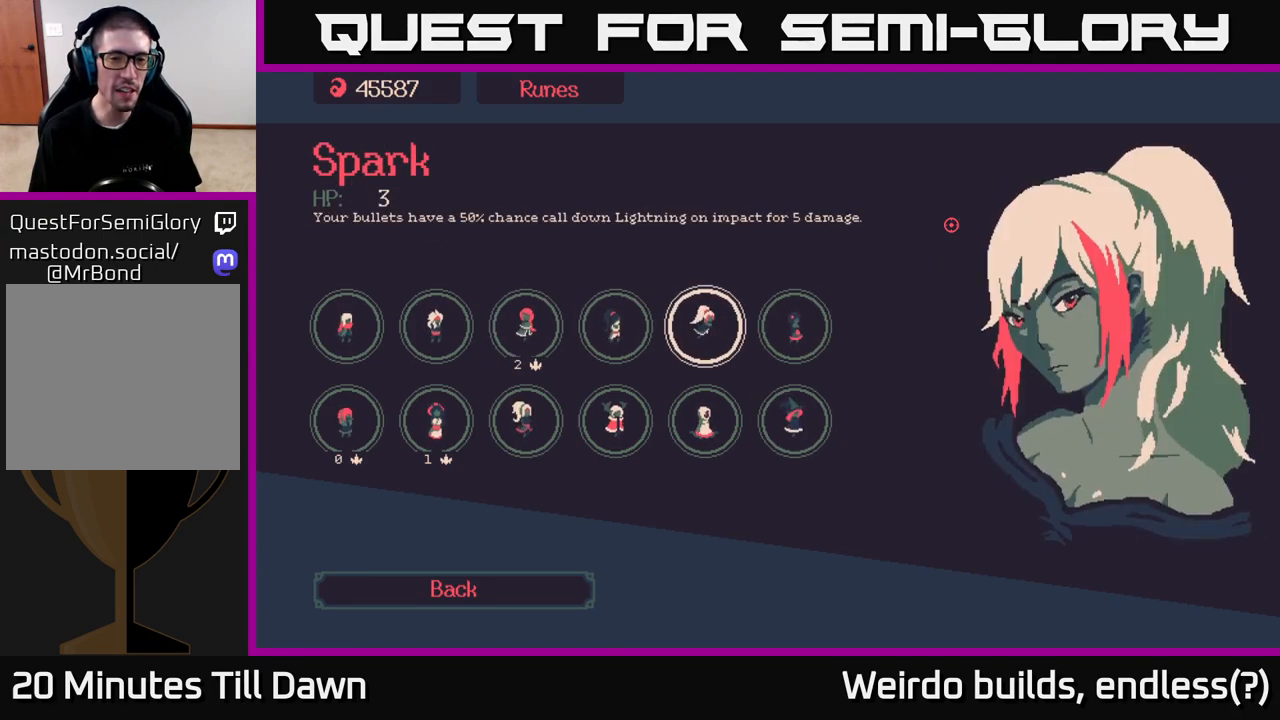
{"buttons": [], "left_stick": "center", "right_stick": "center", "events": [[150, "DPAD_LEFT", "down"], [217, "DPAD_LEFT", "up"], [317, "DPAD_LEFT", "down"], [450, "DPAD_LEFT", "up"]]}
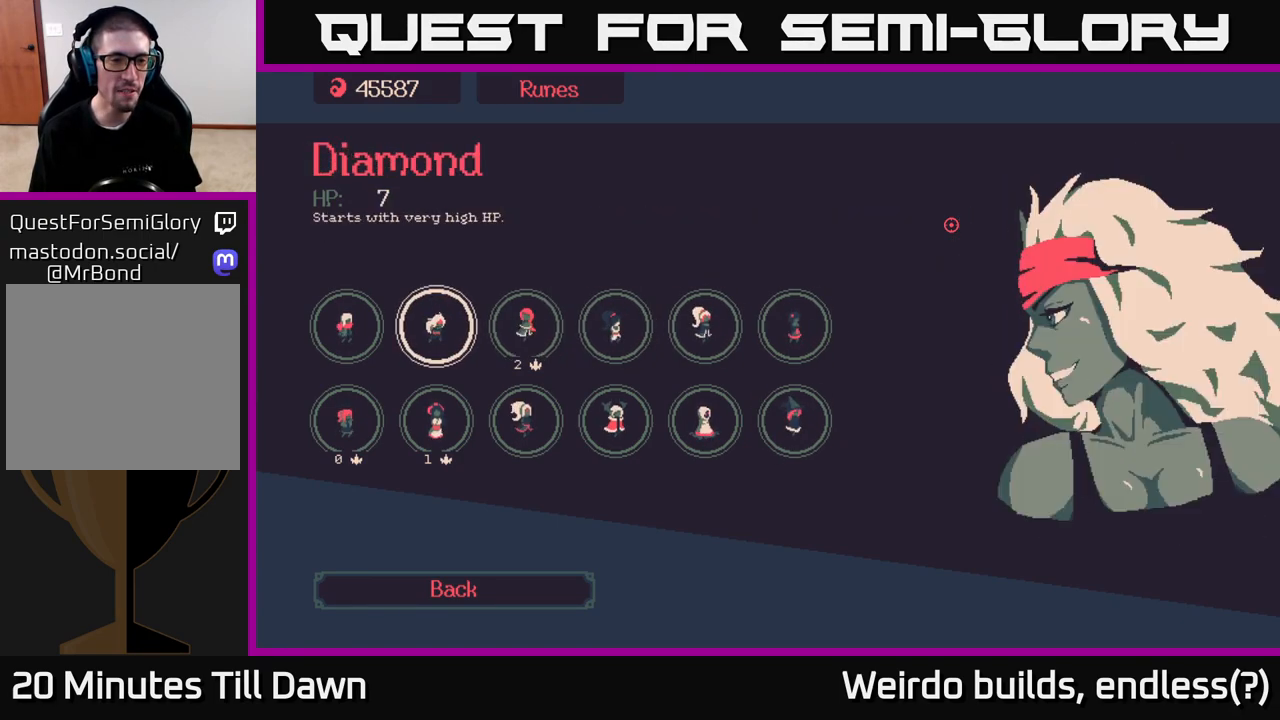
{"buttons": [], "left_stick": "center", "right_stick": "center", "events": []}
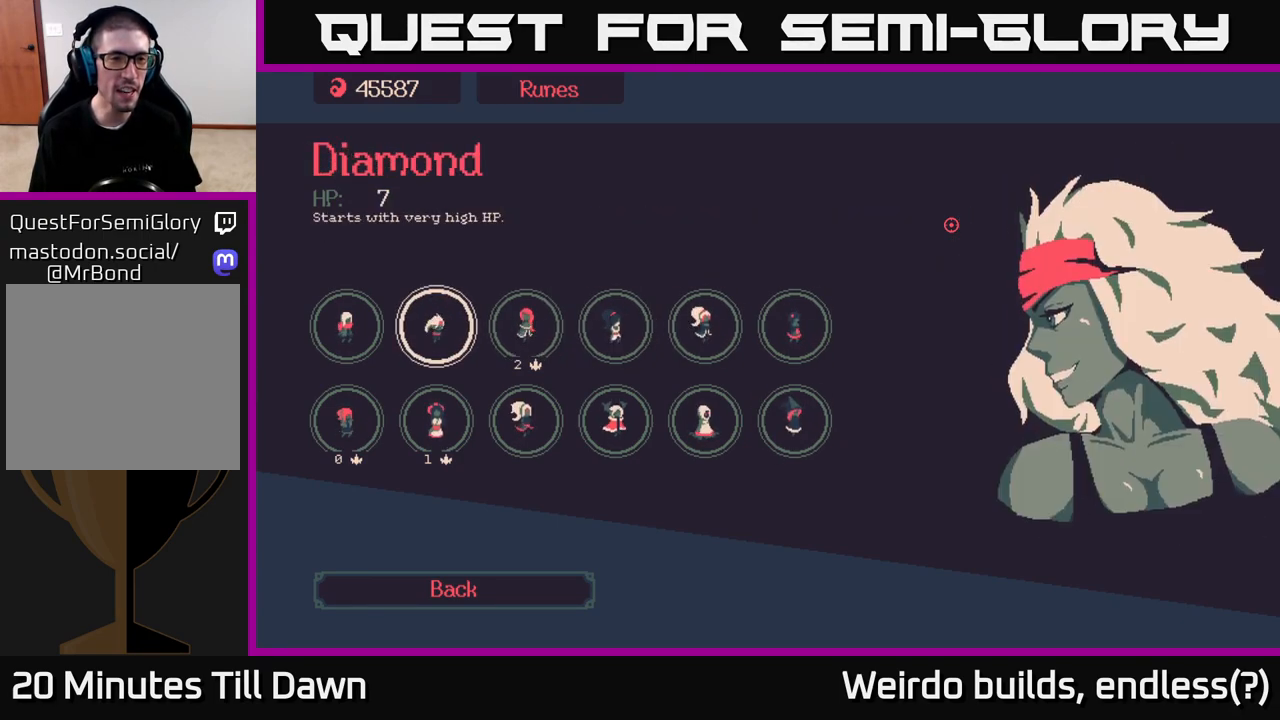
{"buttons": [], "left_stick": "center", "right_stick": "center", "events": []}
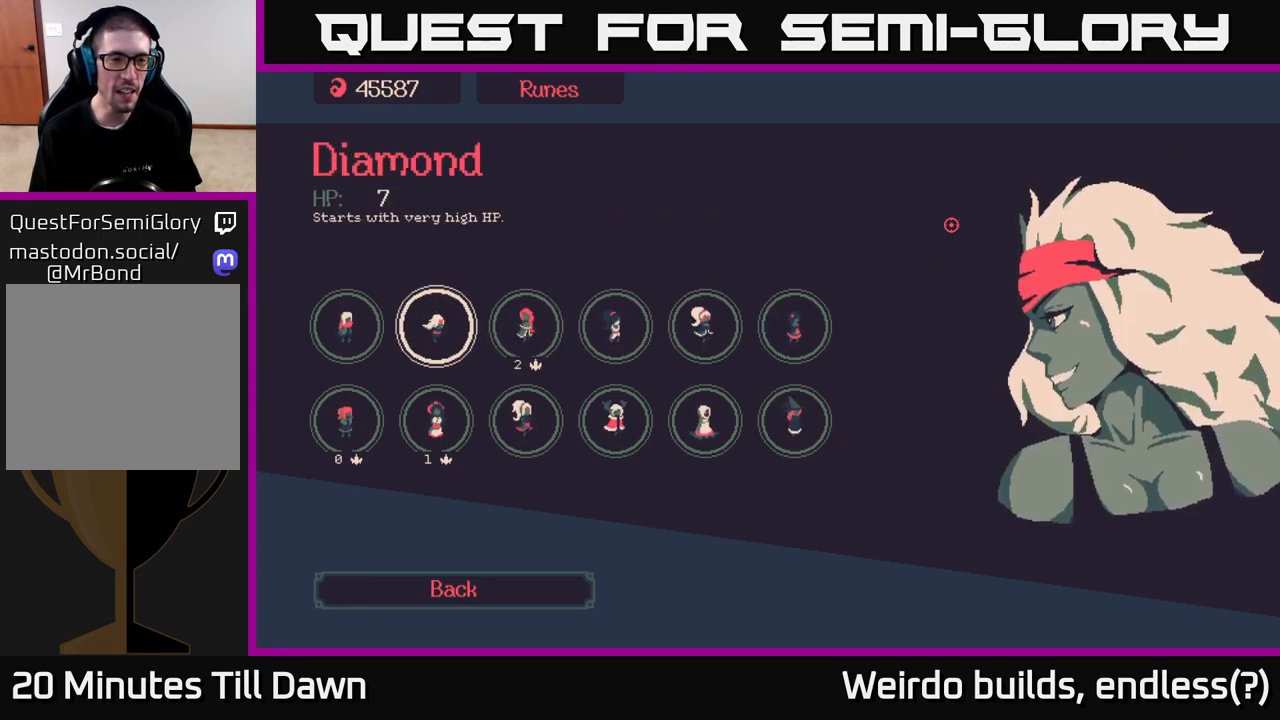
{"buttons": [], "left_stick": "center", "right_stick": "center", "events": []}
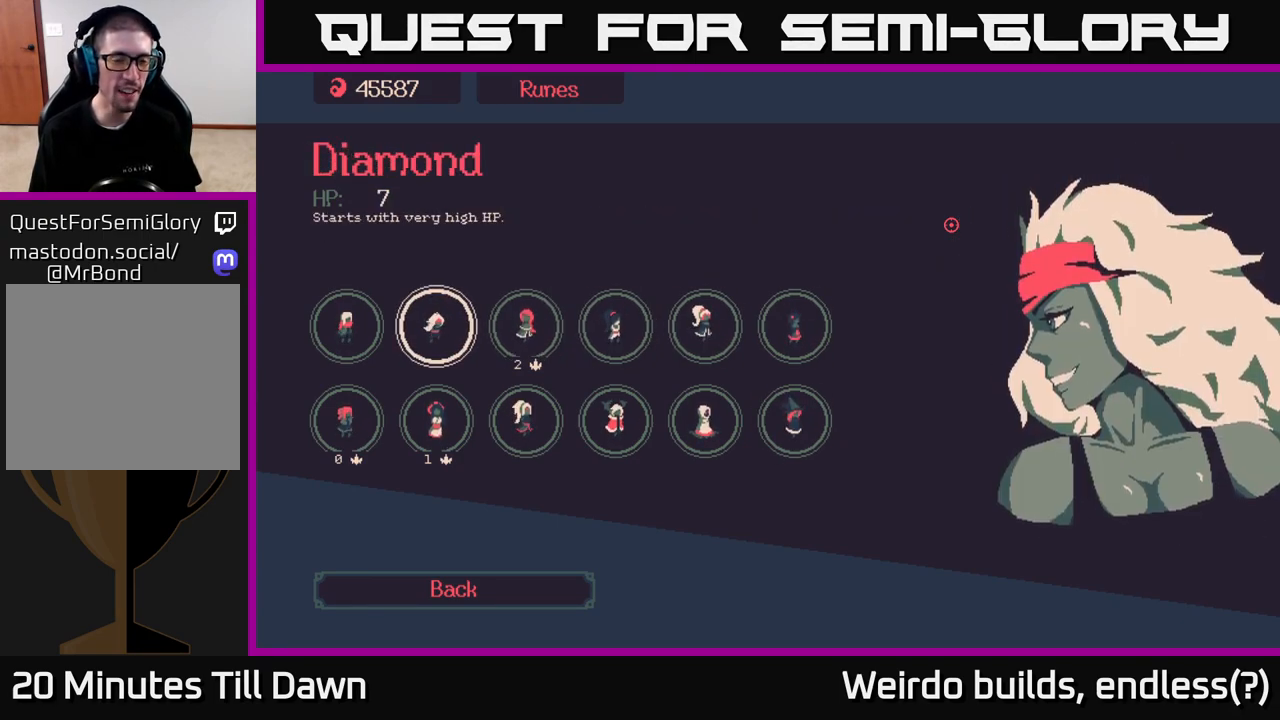
{"buttons": [], "left_stick": "center", "right_stick": "center", "events": [[183, "DPAD_LEFT", "down"], [300, "DPAD_LEFT", "up"]]}
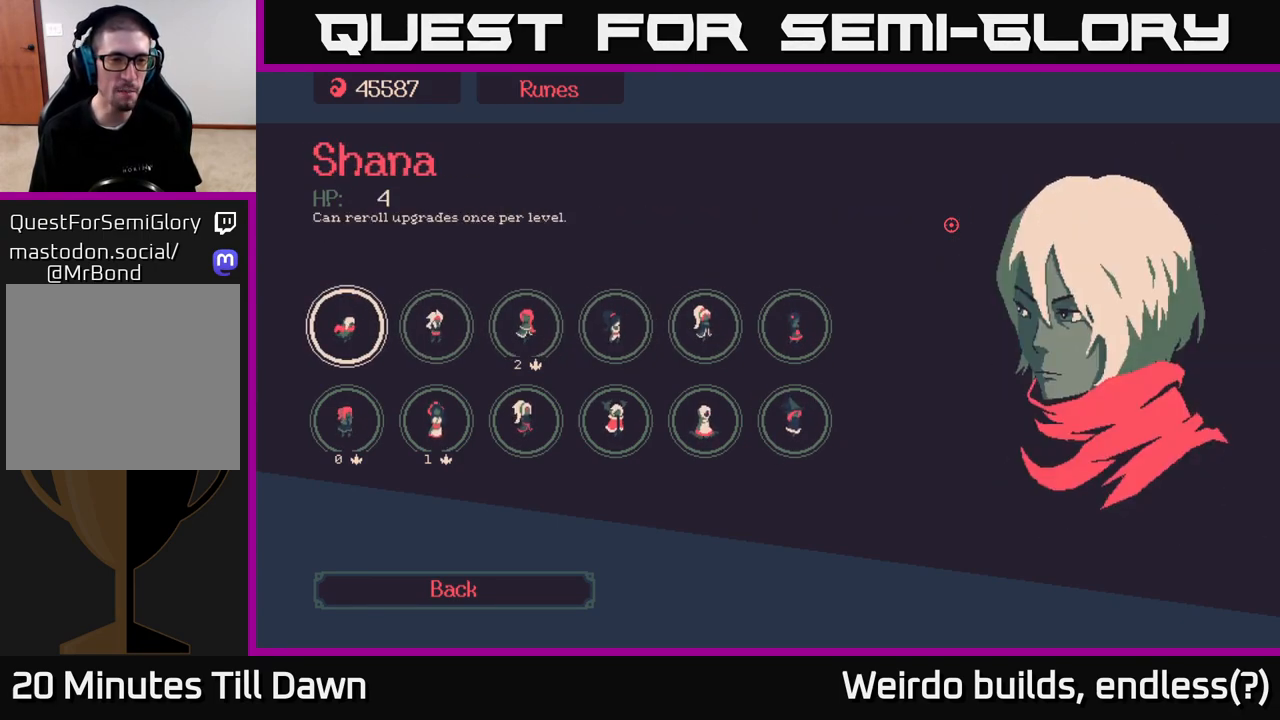
{"buttons": [], "left_stick": "center", "right_stick": "center", "events": []}
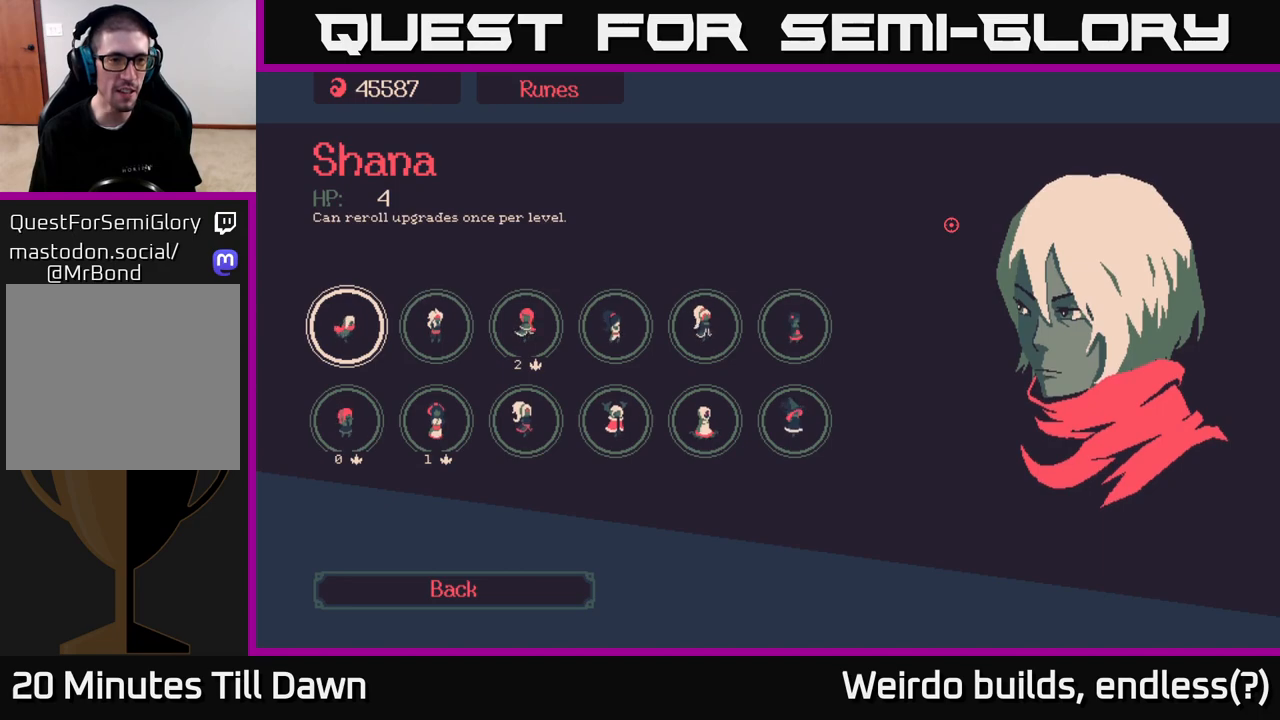
{"buttons": [], "left_stick": "center", "right_stick": "center", "events": []}
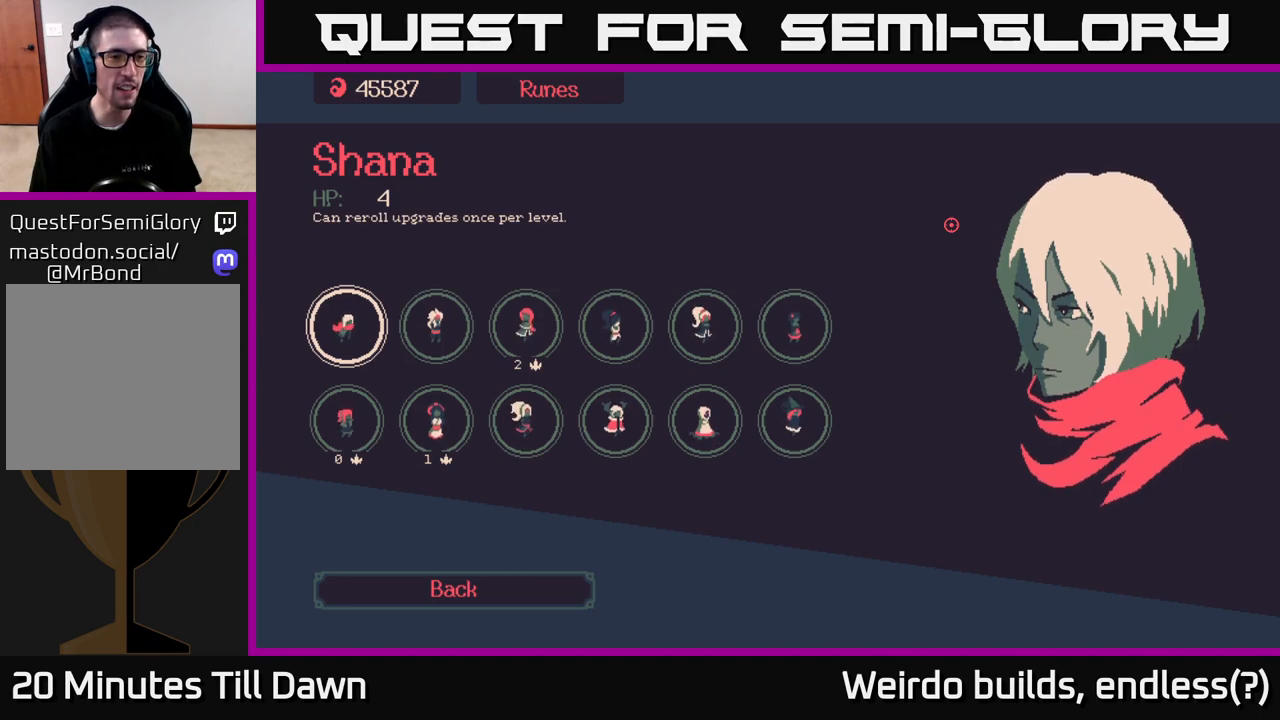
{"buttons": [], "left_stick": "center", "right_stick": "center", "events": [[50, "DPAD_DOWN", "down"], [167, "DPAD_DOWN", "up"]]}
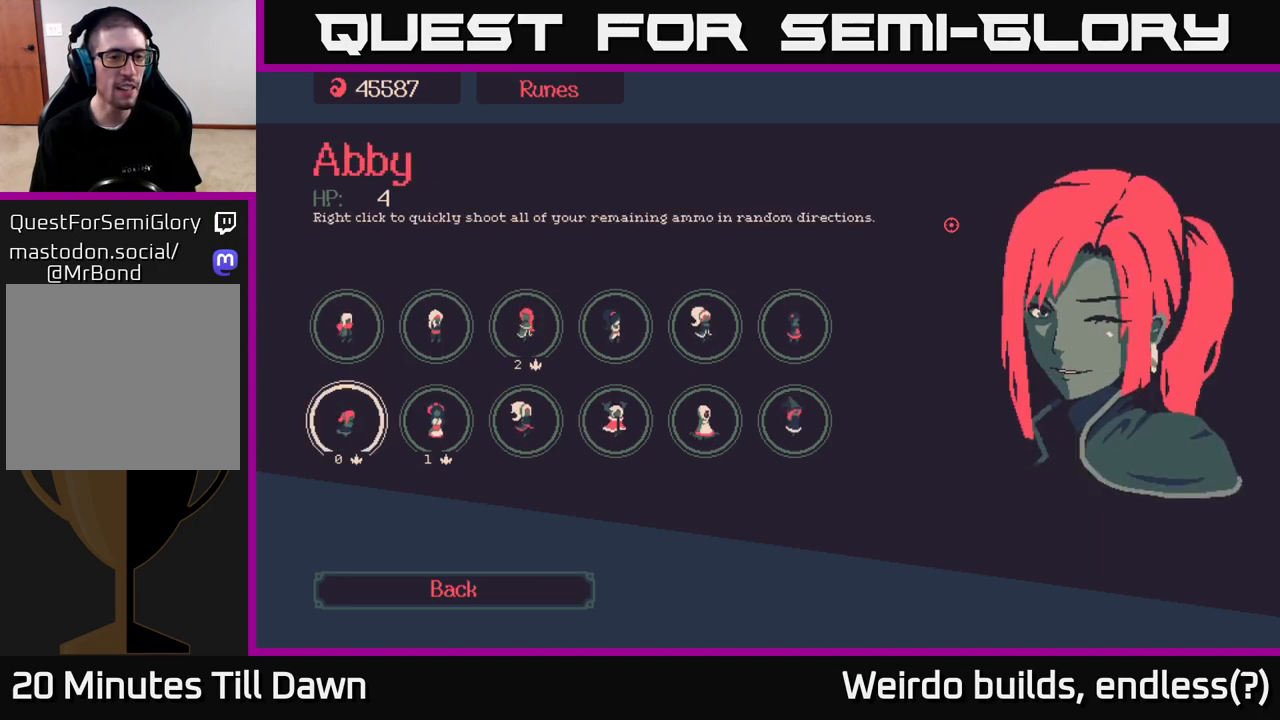
{"buttons": [], "left_stick": "center", "right_stick": "center", "events": []}
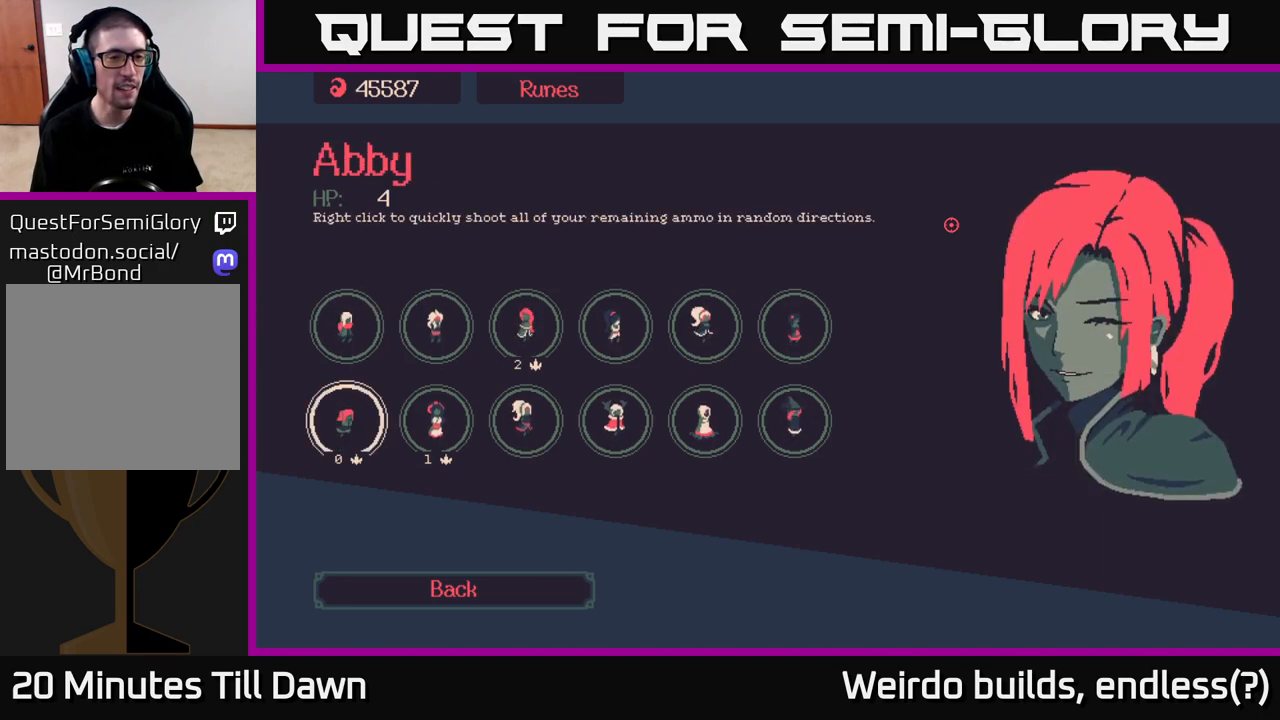
{"buttons": [], "left_stick": "center", "right_stick": "center", "events": [[200, "DPAD_RIGHT", "down"], [350, "DPAD_RIGHT", "up"]]}
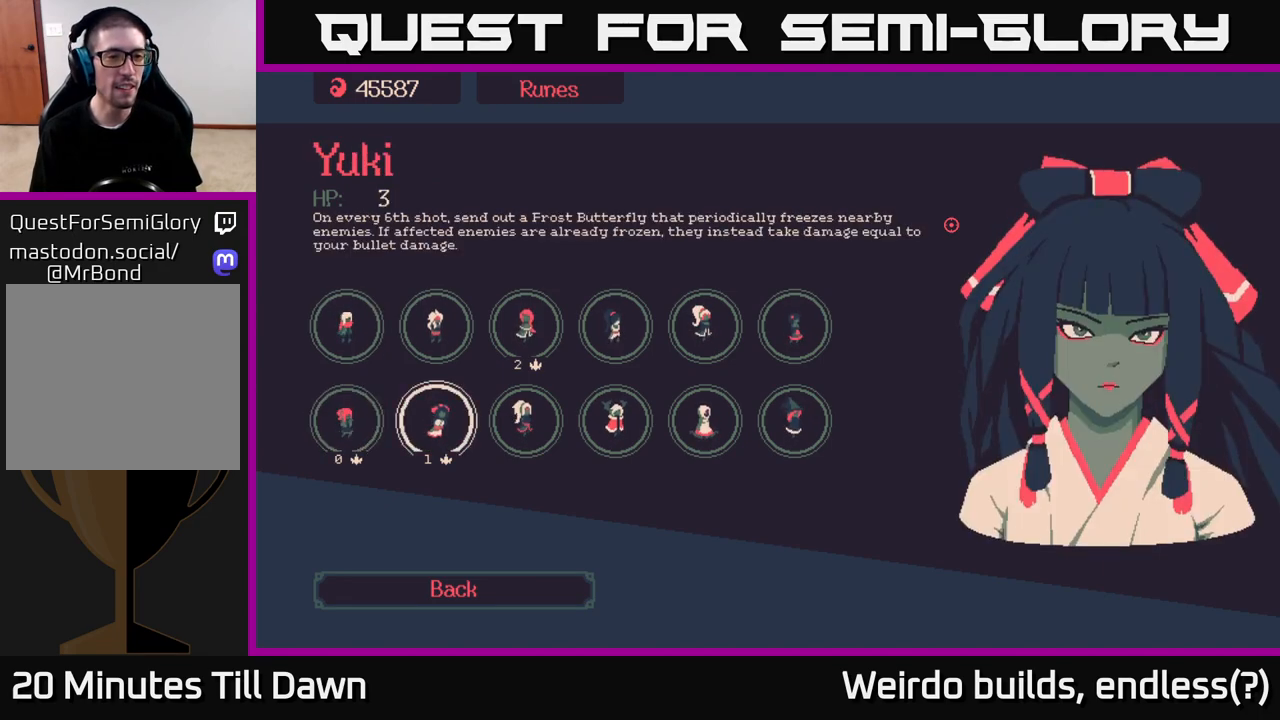
{"buttons": [], "left_stick": "center", "right_stick": "center", "events": [[33, "DPAD_UP", "down"], [133, "DPAD_UP", "up"]]}
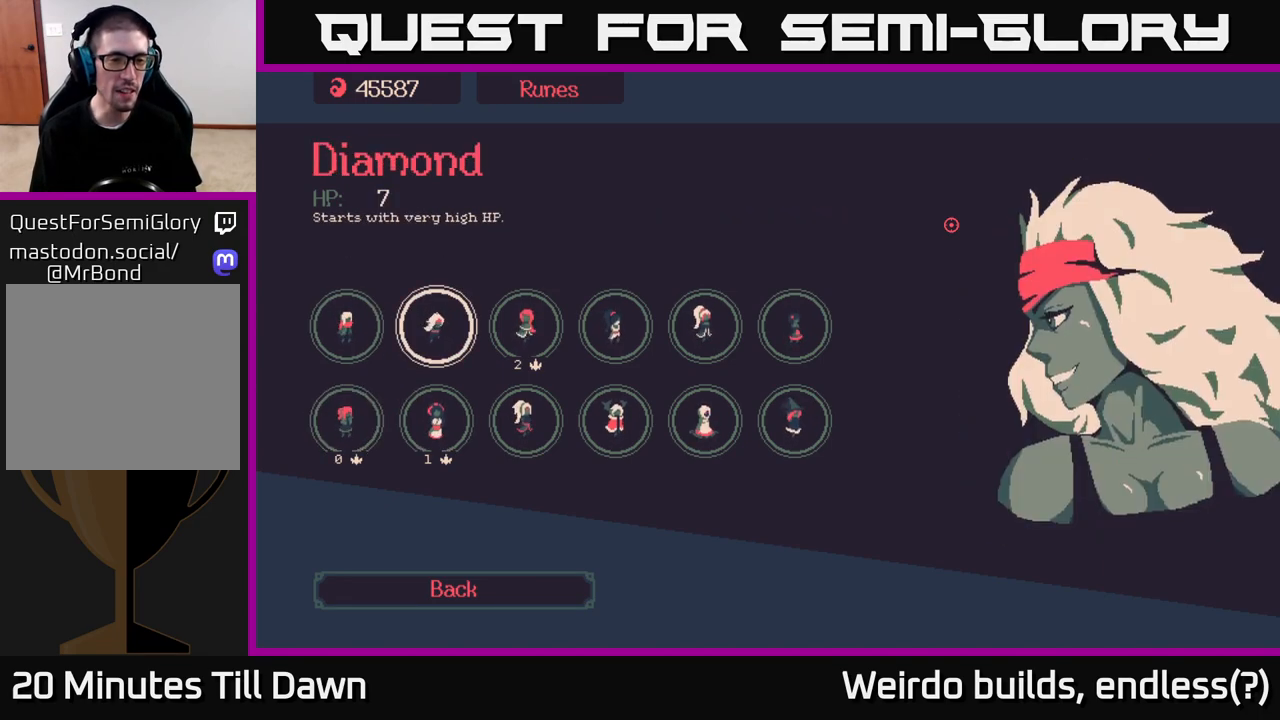
{"buttons": [], "left_stick": "center", "right_stick": "center", "events": []}
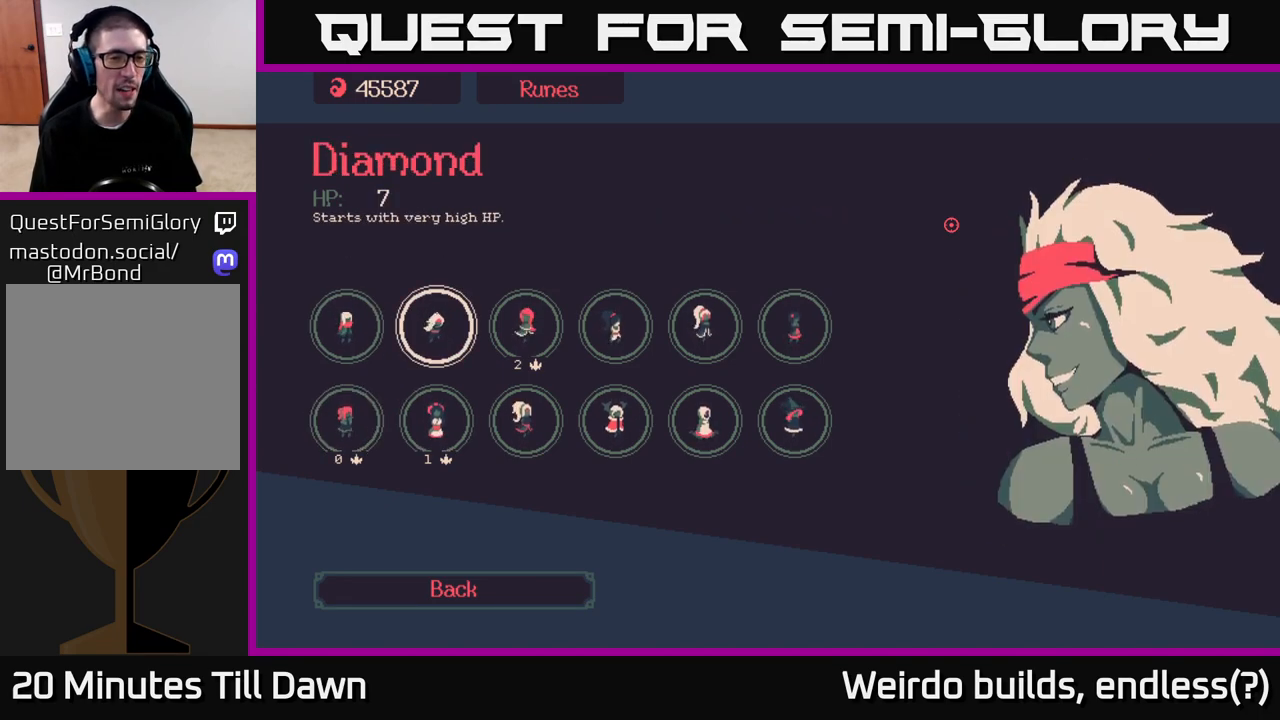
{"buttons": [], "left_stick": "center", "right_stick": "center", "events": []}
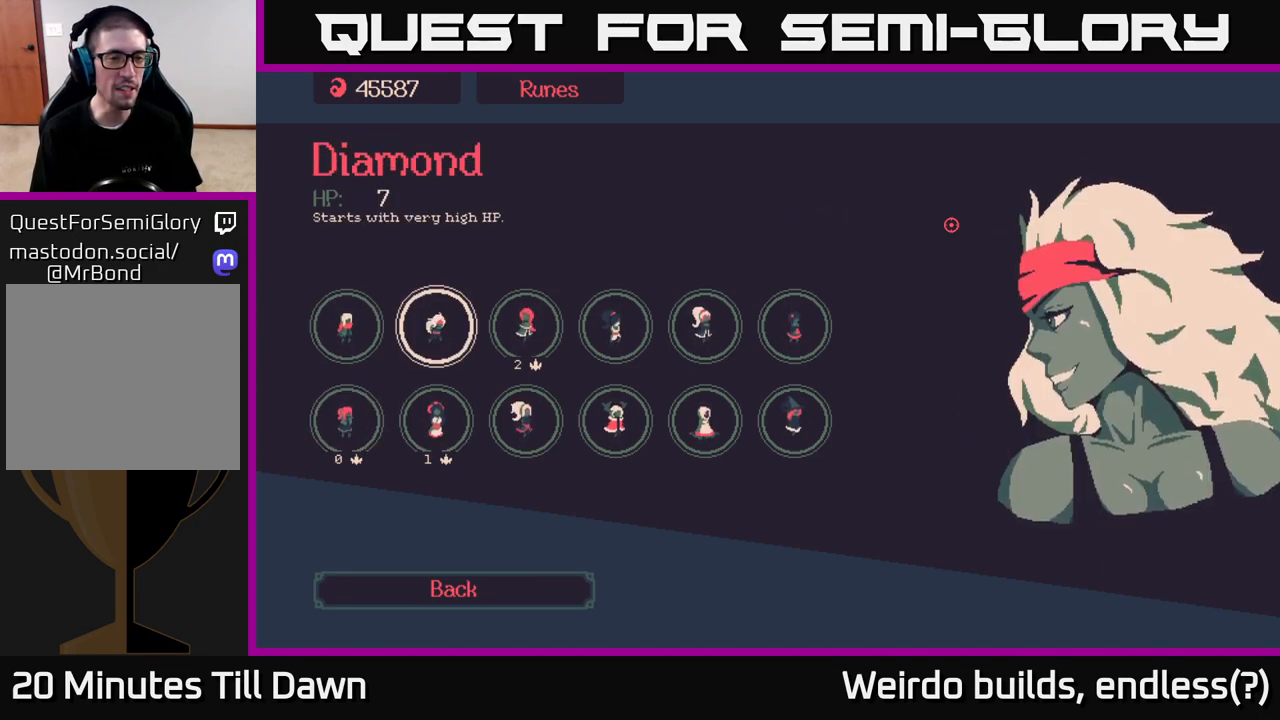
{"buttons": [], "left_stick": "center", "right_stick": "center", "events": []}
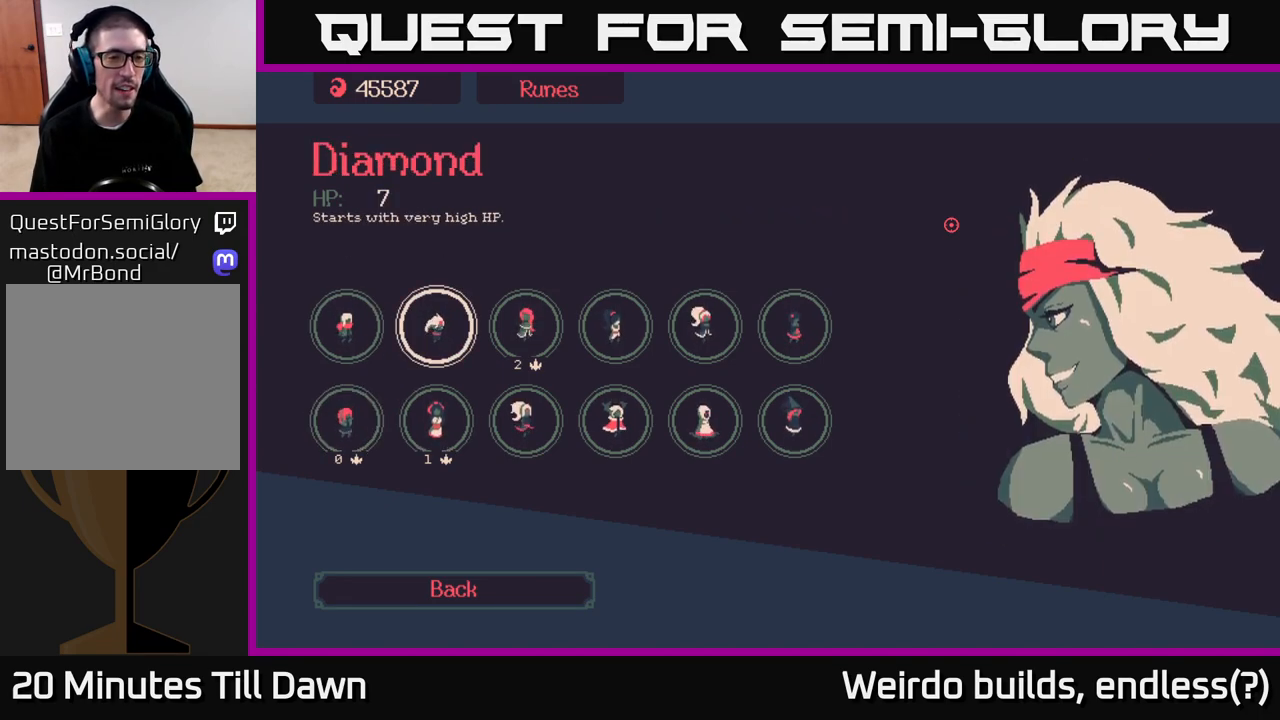
{"buttons": [], "left_stick": "center", "right_stick": "center", "events": []}
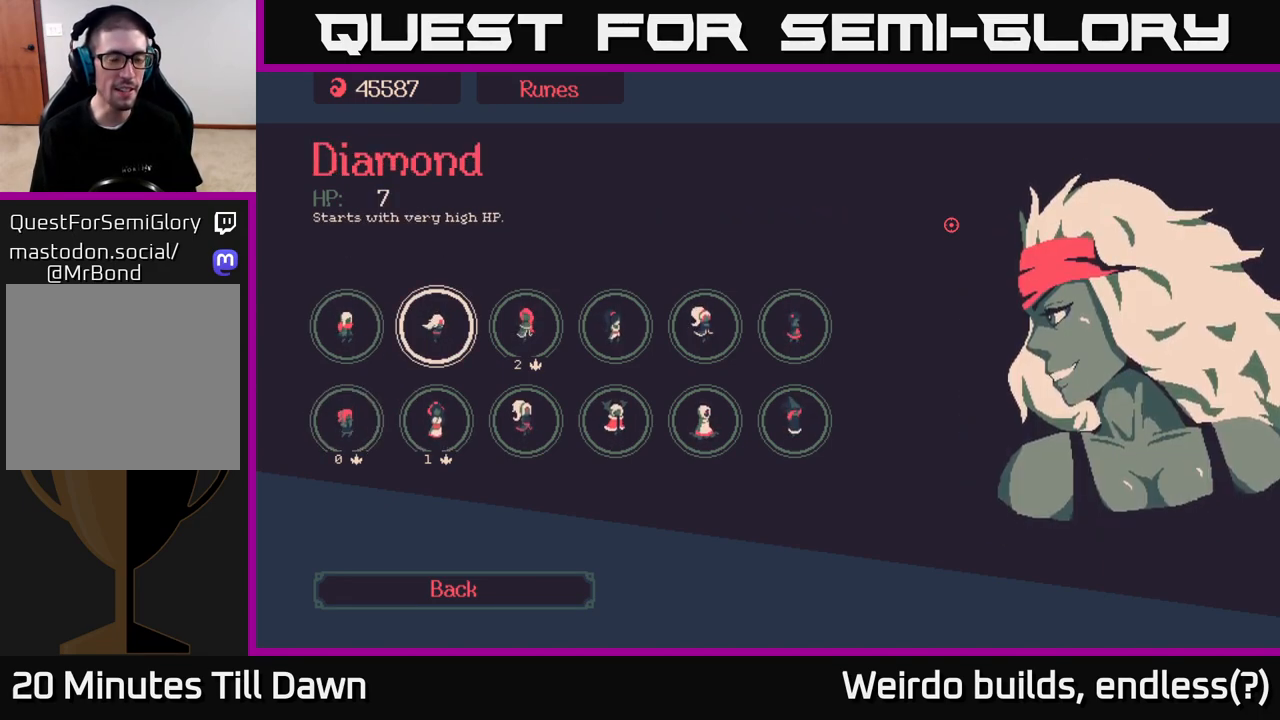
{"buttons": [], "left_stick": "center", "right_stick": "center", "events": [[417, "DPAD_DOWN", "down"], [483, "DPAD_DOWN", "up"]]}
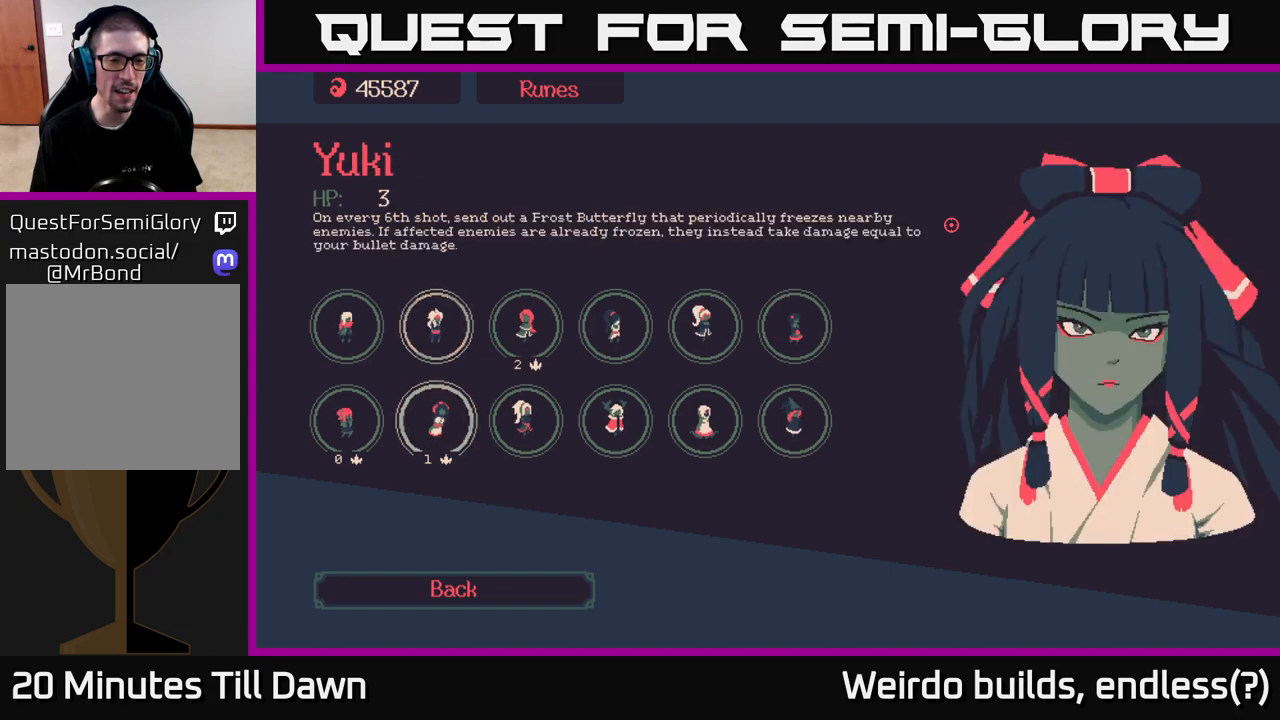
{"buttons": [], "left_stick": "center", "right_stick": "center", "events": [[133, "DPAD_RIGHT", "down"], [250, "DPAD_RIGHT", "up"]]}
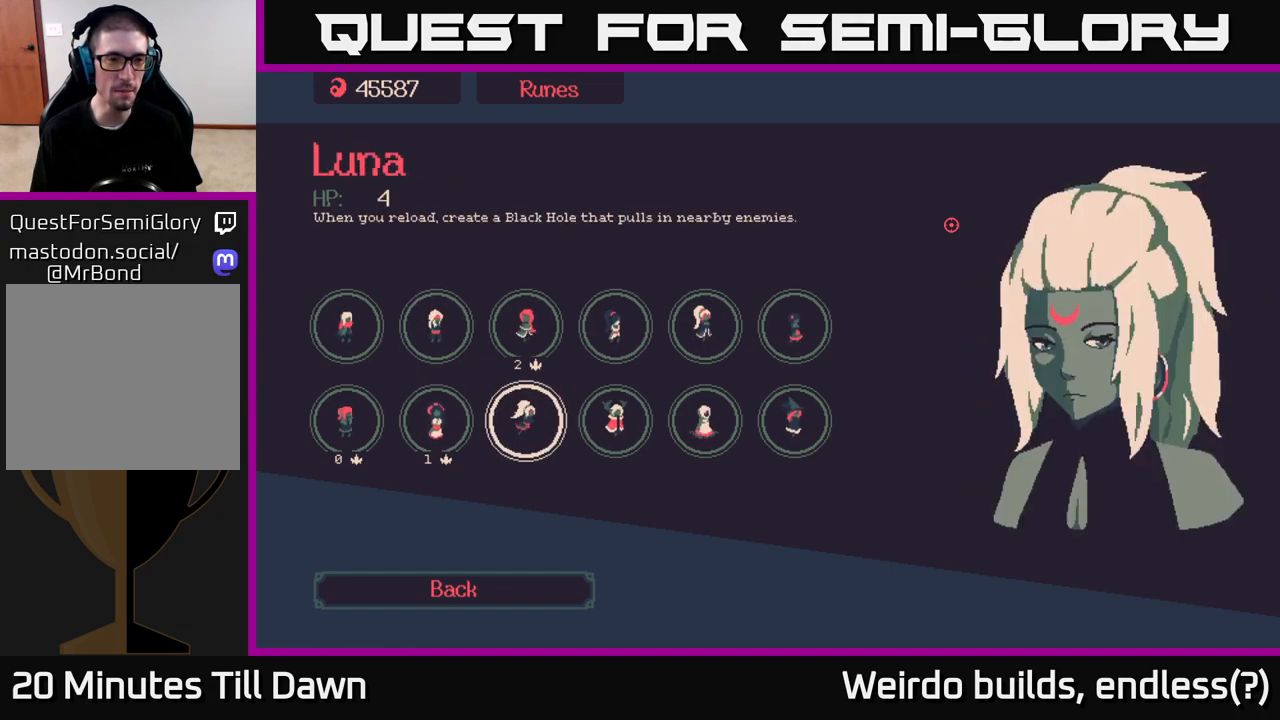
{"buttons": [], "left_stick": "center", "right_stick": "center", "events": []}
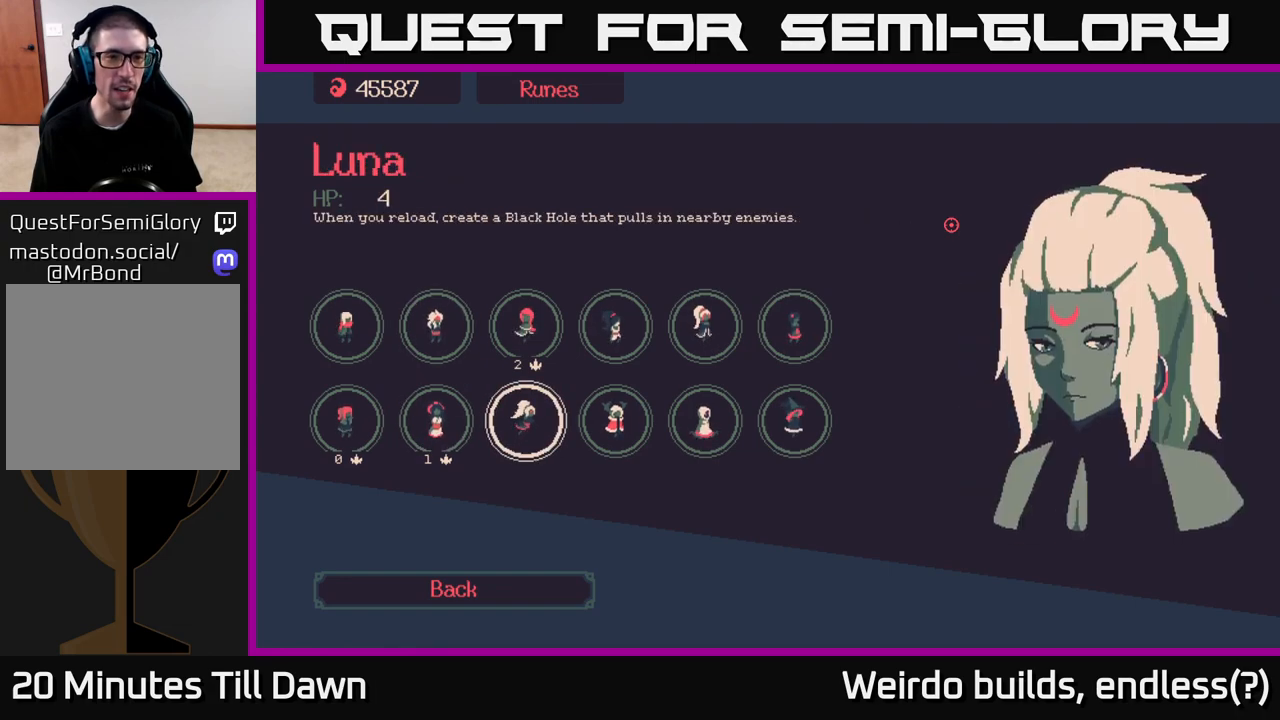
{"buttons": [], "left_stick": "center", "right_stick": "center", "events": []}
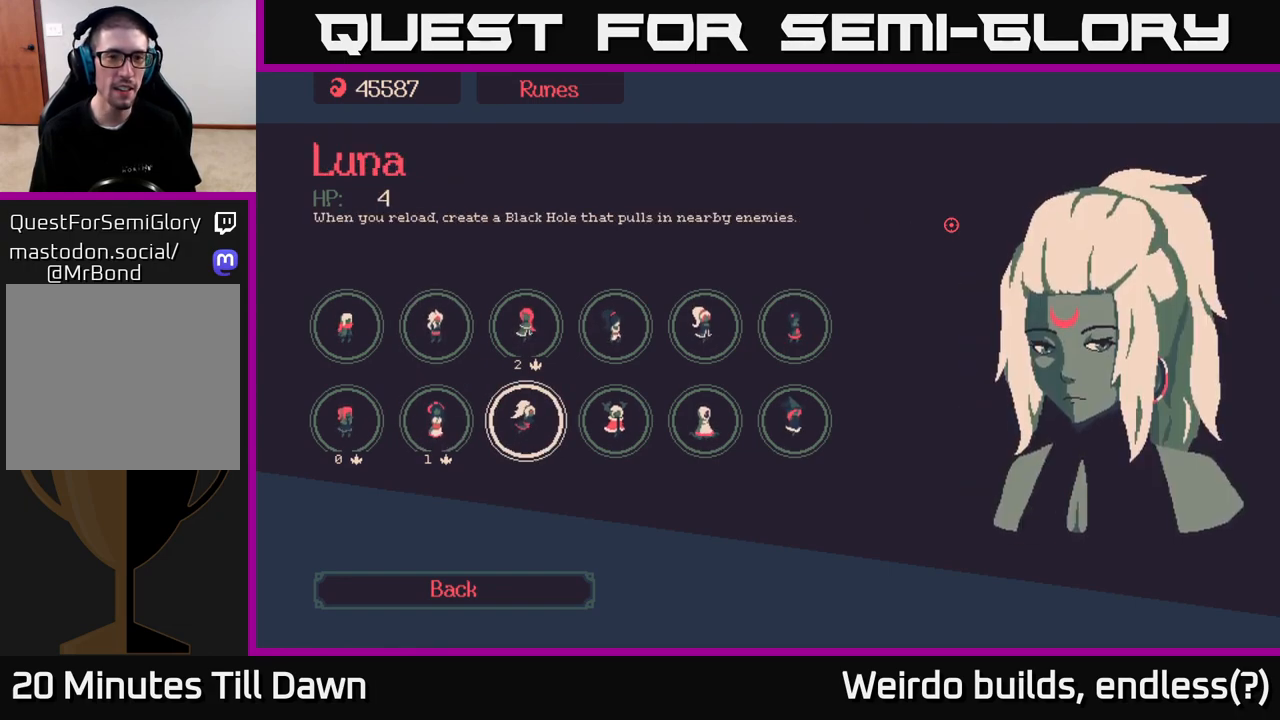
{"buttons": [], "left_stick": "center", "right_stick": "center", "events": []}
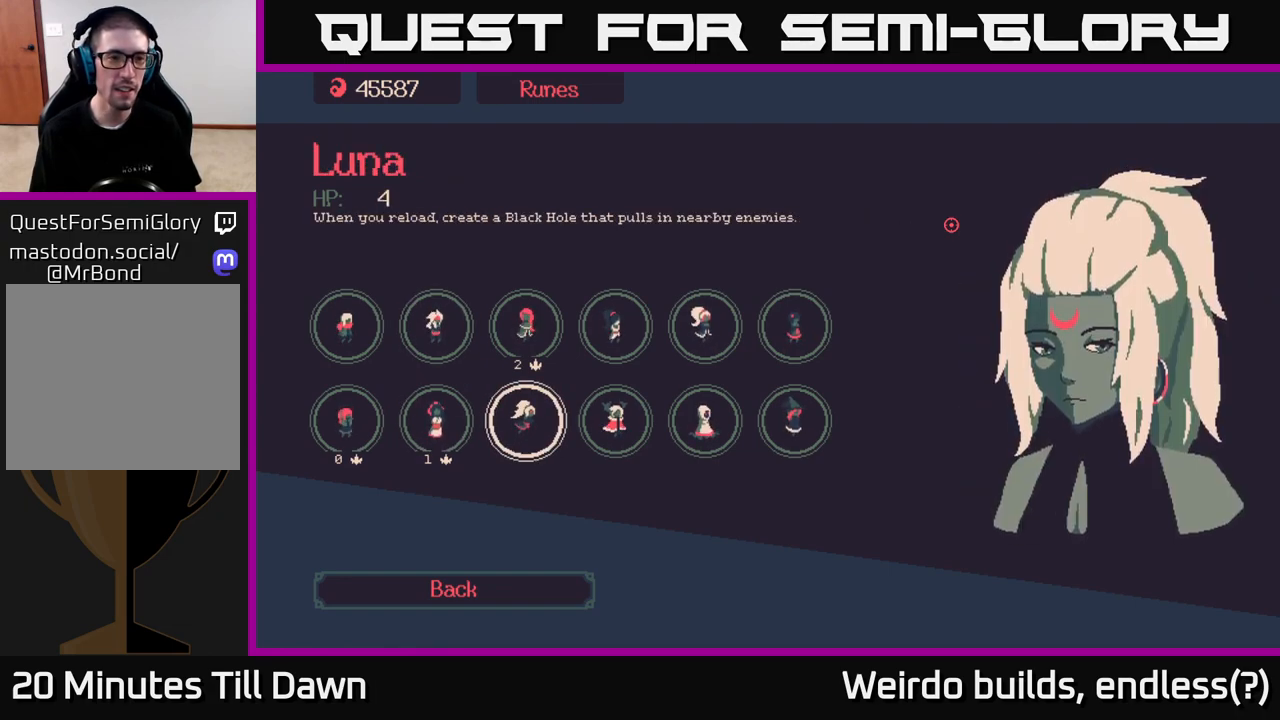
{"buttons": [], "left_stick": "center", "right_stick": "center", "events": []}